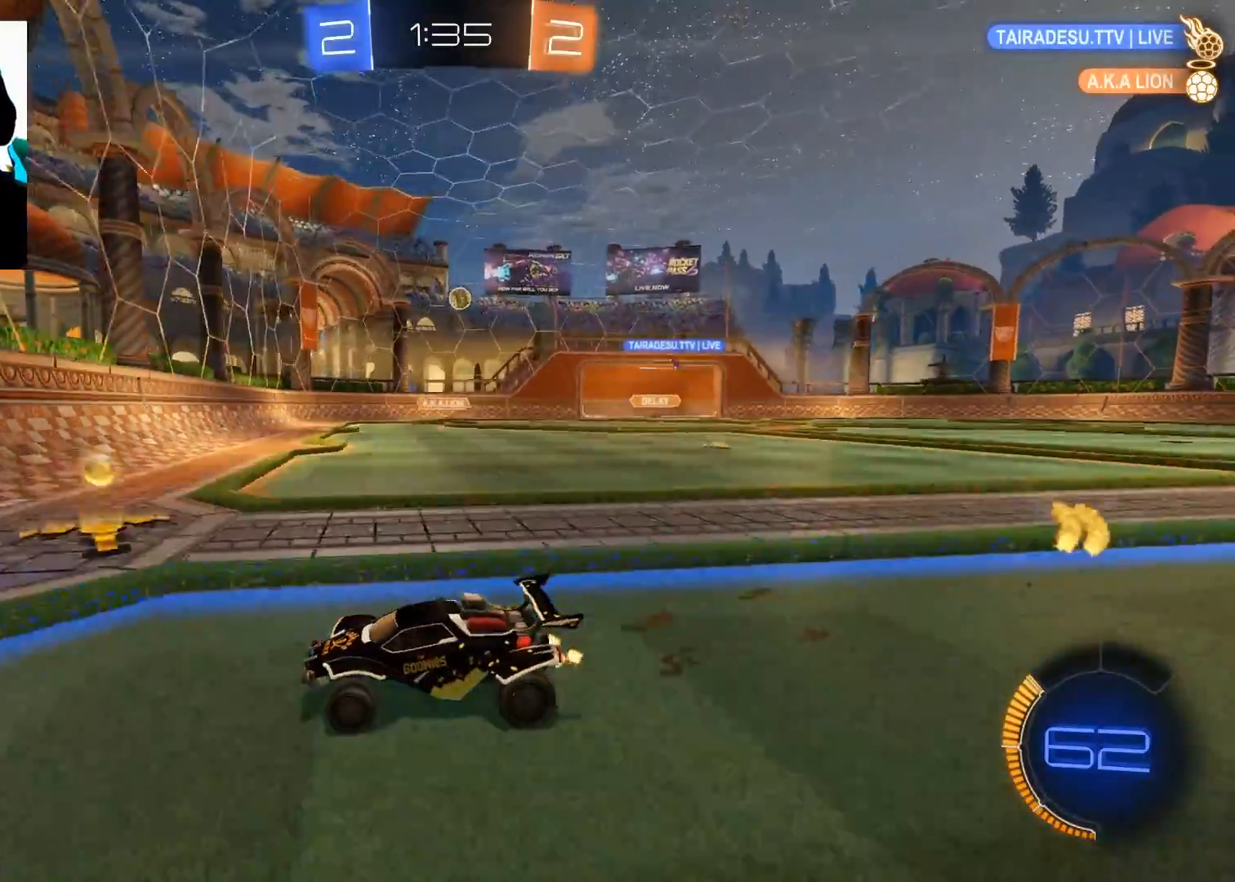
Gameplay with a controller (Xbox layout); each line is a JSON object with the inputs held at the frame after it. "events" lists button and stick changes between this image and that frame as [ms after this image, input, new state], when the widget could be followed in between.
{"buttons": ["R2"], "left_stick": "right", "right_stick": "center", "events": [[34, "R2", "up"], [84, "L2", "down"], [301, "L2", "up"], [467, "R2", "down"]]}
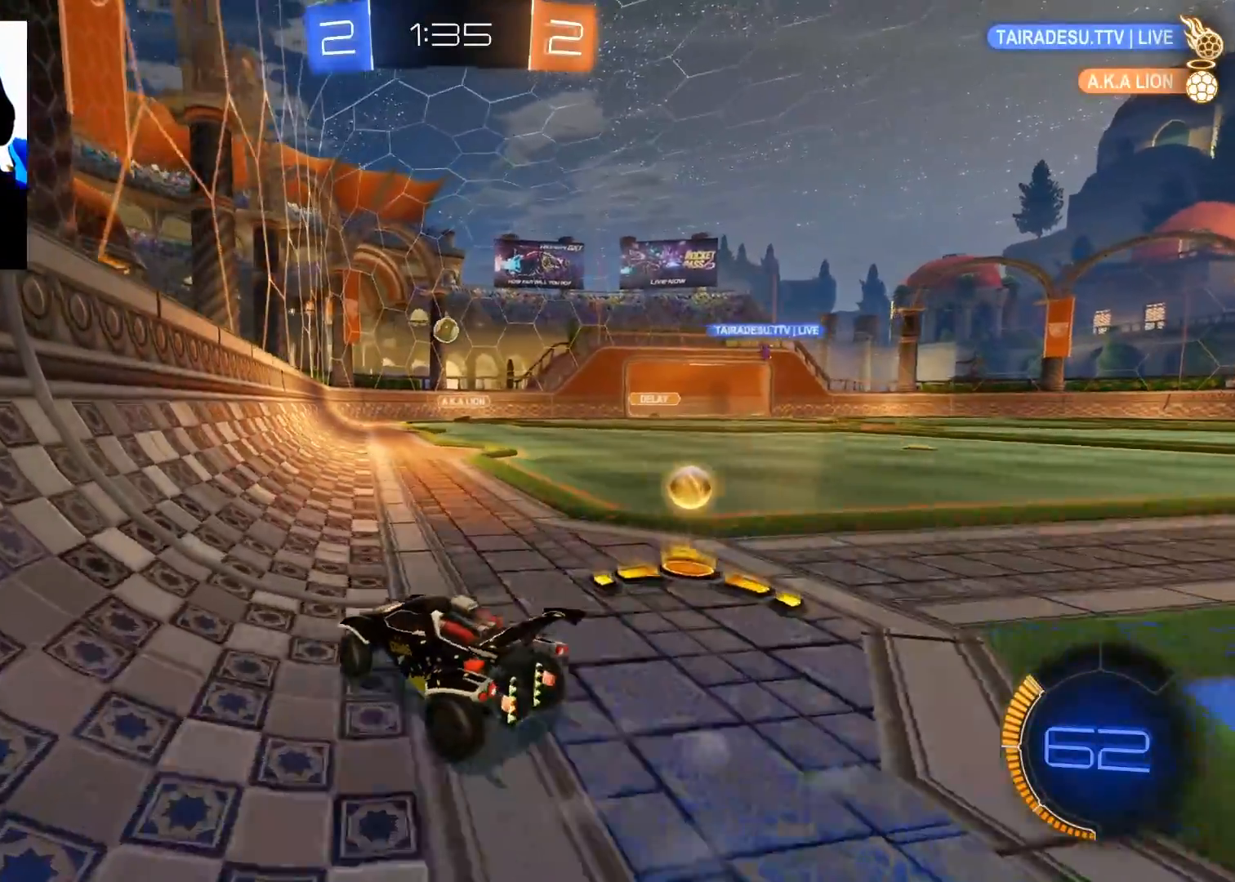
{"buttons": ["B", "R2"], "left_stick": "center", "right_stick": "center", "events": [[267, "left_stick", "center"], [334, "B", "down"]]}
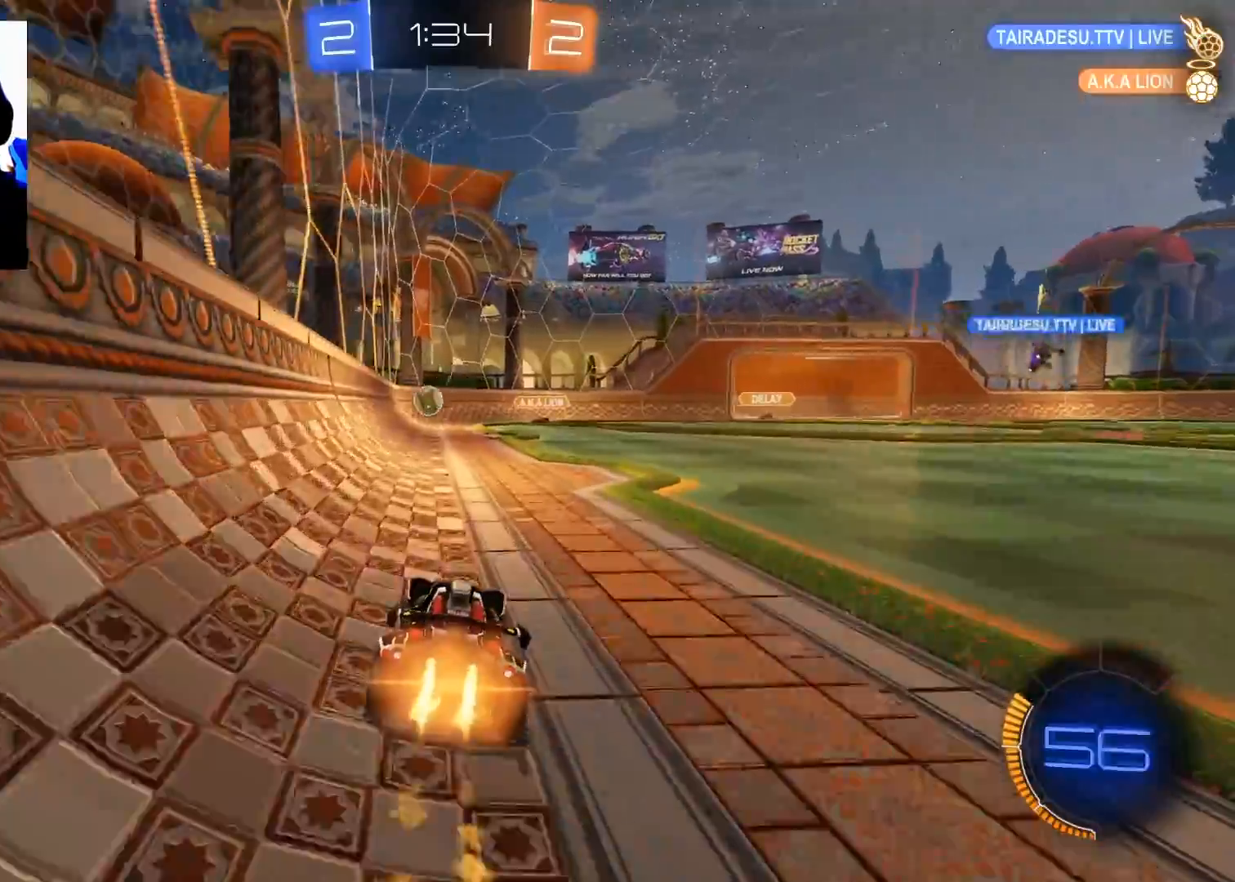
{"buttons": ["L2"], "left_stick": "right", "right_stick": "center", "events": [[17, "left_stick", "left"], [100, "left_stick", "center"], [284, "left_stick", "right"], [301, "B", "up"], [417, "L2", "down"], [467, "R2", "up"]]}
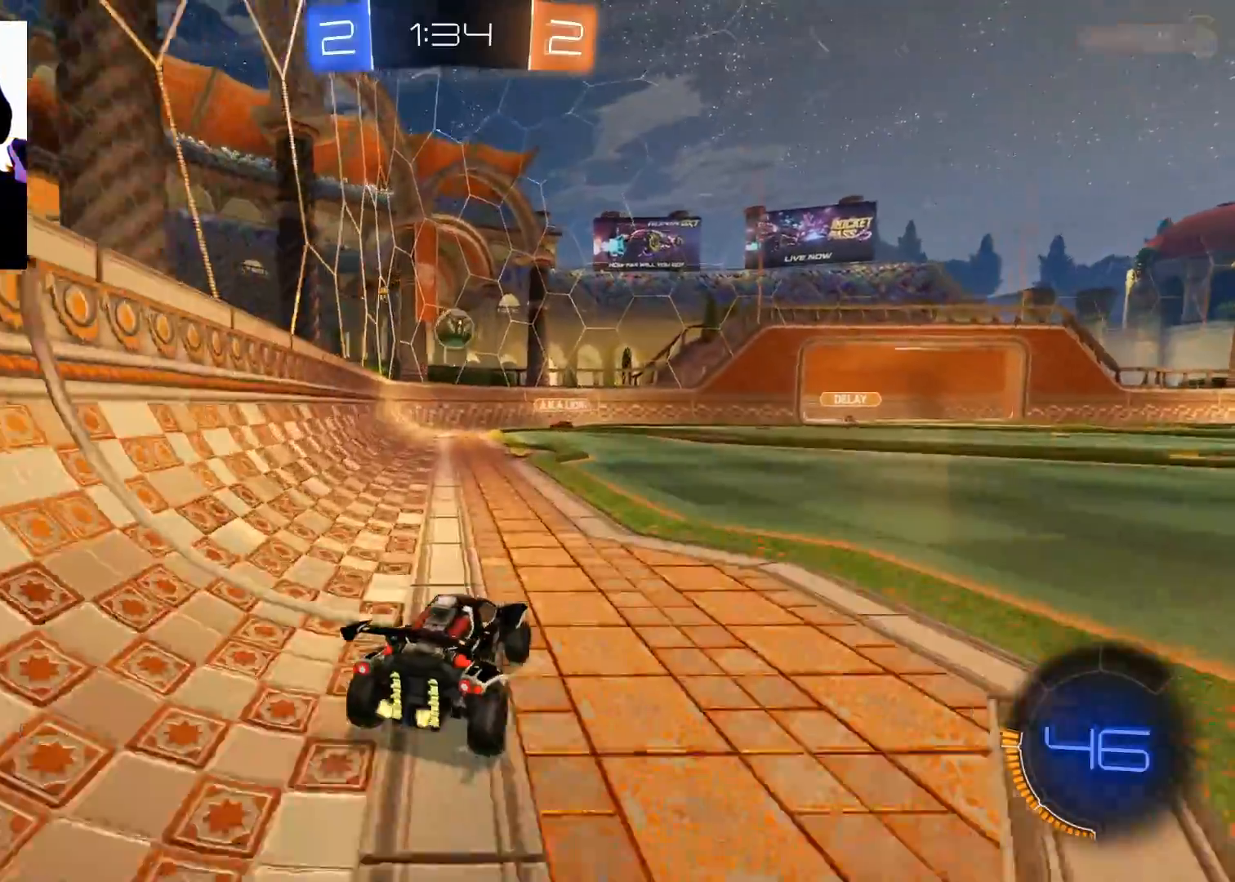
{"buttons": ["B", "R2"], "left_stick": "down-right", "right_stick": "center", "events": [[17, "left_stick", "down-left"], [150, "A", "down"], [150, "R2", "down"], [183, "L2", "up"], [183, "left_stick", "center"], [233, "A", "up"], [283, "A", "down"], [283, "left_stick", "down"], [417, "A", "up"], [417, "left_stick", "down-right"], [500, "B", "down"]]}
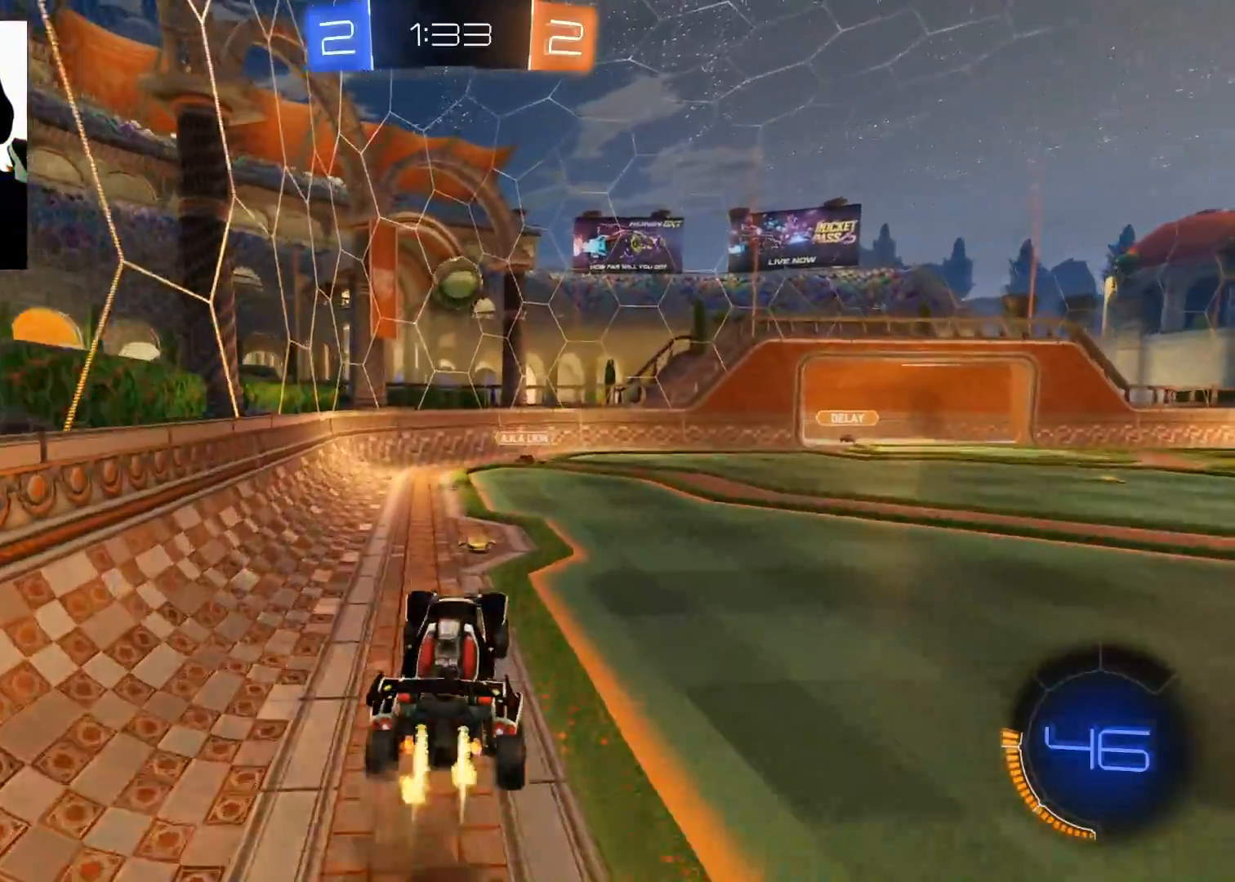
{"buttons": ["B", "R2"], "left_stick": "up", "right_stick": "center", "events": [[100, "left_stick", "up-right"], [234, "left_stick", "center"], [334, "left_stick", "down"], [484, "left_stick", "up"]]}
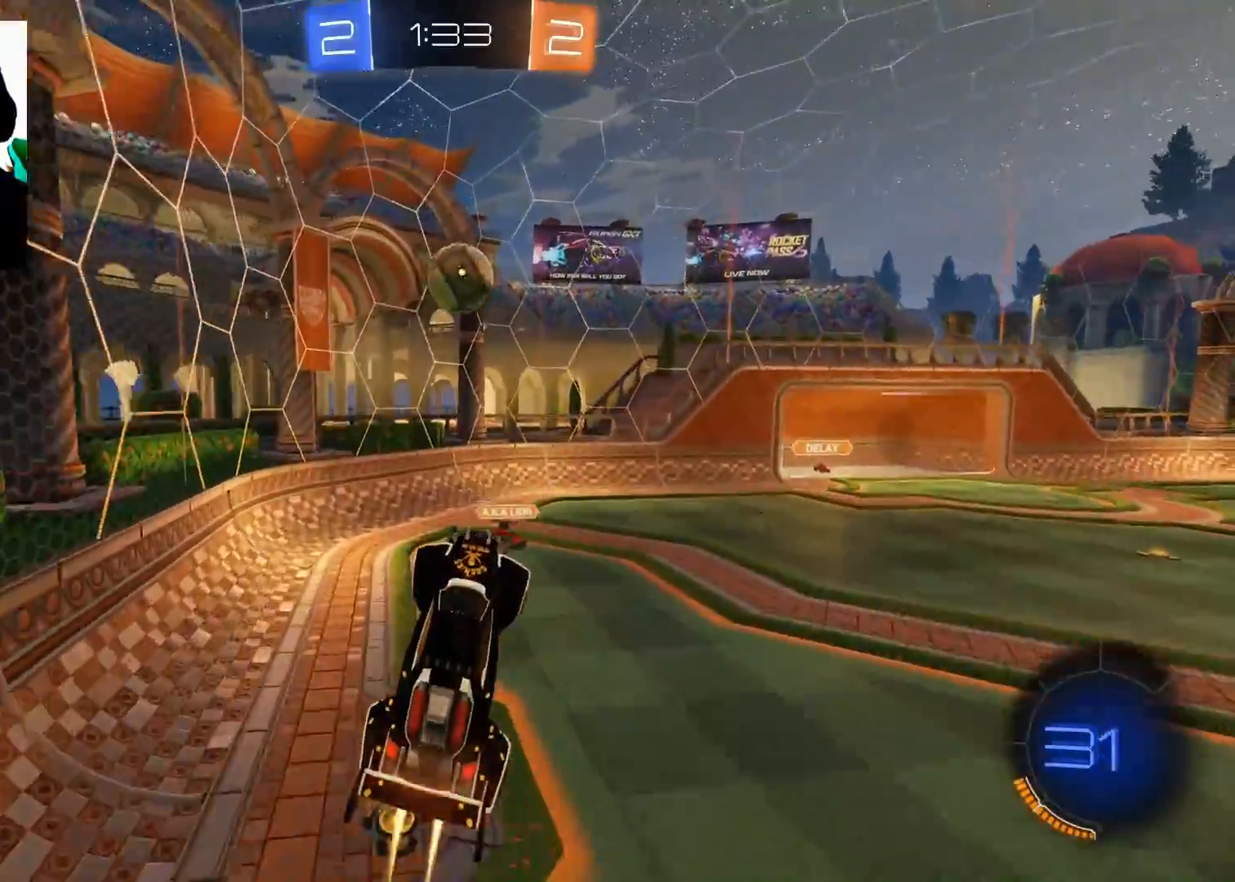
{"buttons": ["B", "R2"], "left_stick": "center", "right_stick": "center", "events": [[83, "B", "up"], [317, "left_stick", "right"], [350, "B", "down"], [467, "left_stick", "center"]]}
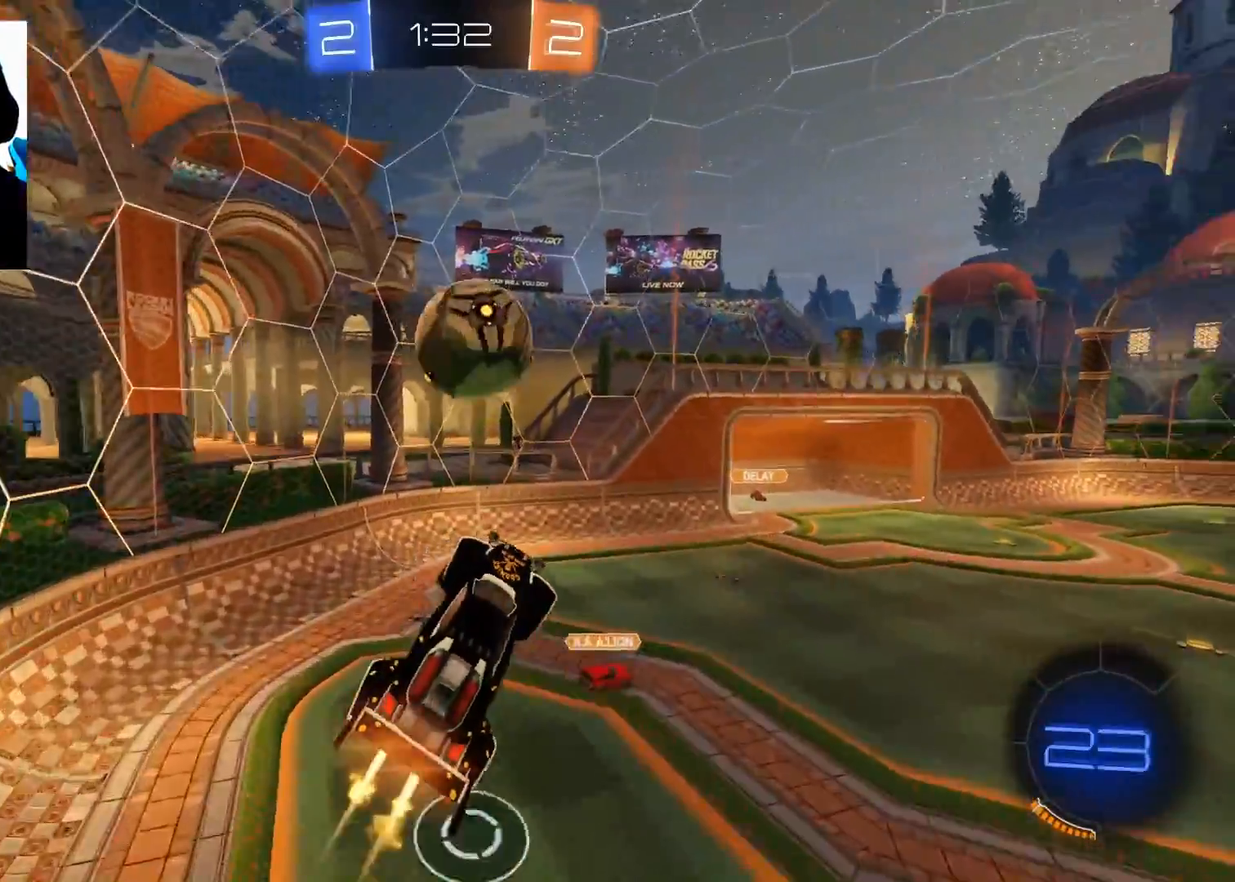
{"buttons": ["R2"], "left_stick": "up", "right_stick": "center", "events": [[117, "left_stick", "down-right"], [217, "left_stick", "up"], [367, "B", "up"]]}
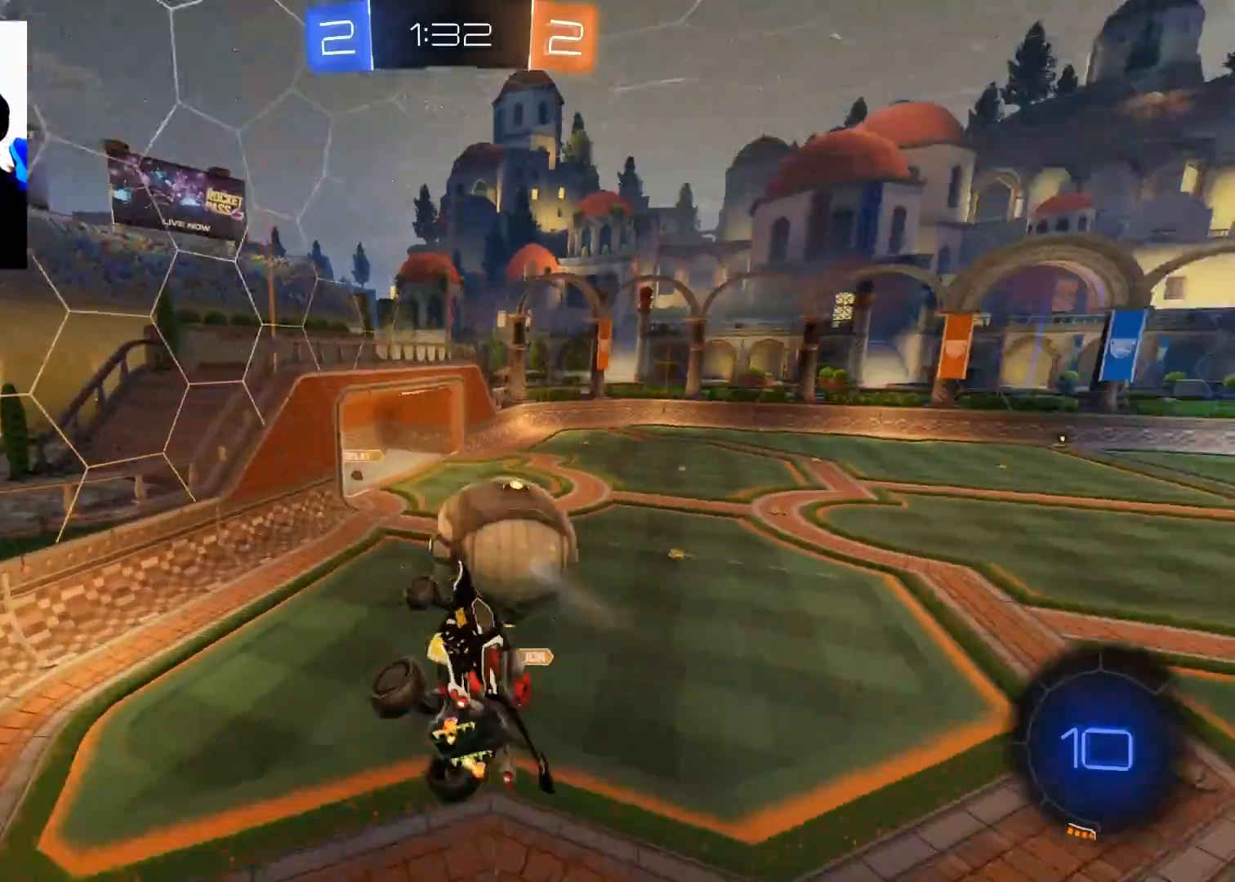
{"buttons": ["X", "R2"], "left_stick": "center", "right_stick": "center", "events": [[83, "left_stick", "center"], [317, "left_stick", "right"], [417, "left_stick", "center"], [500, "X", "down"]]}
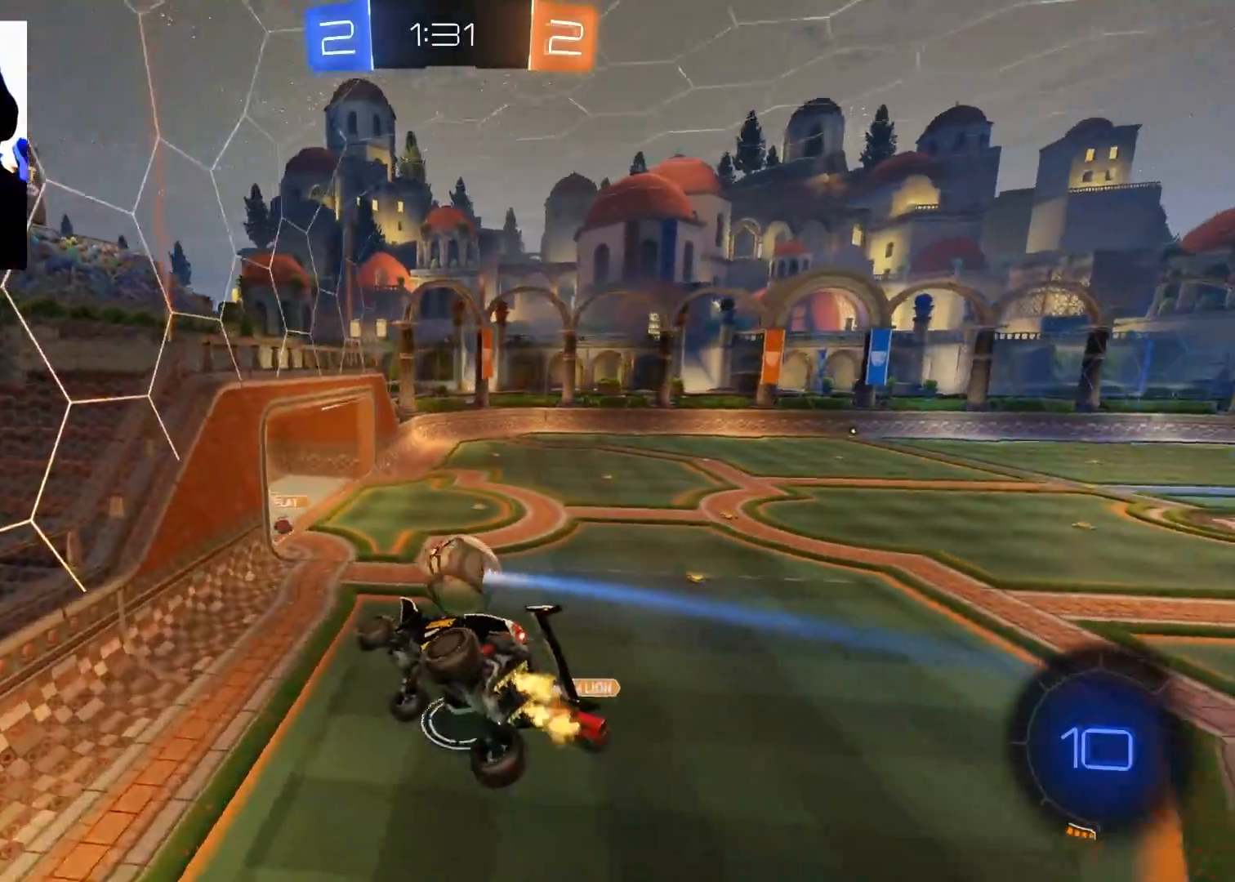
{"buttons": ["X", "R2"], "left_stick": "up-right", "right_stick": "center", "events": [[17, "left_stick", "left"], [201, "left_stick", "up-right"], [234, "X", "up"], [384, "X", "down"]]}
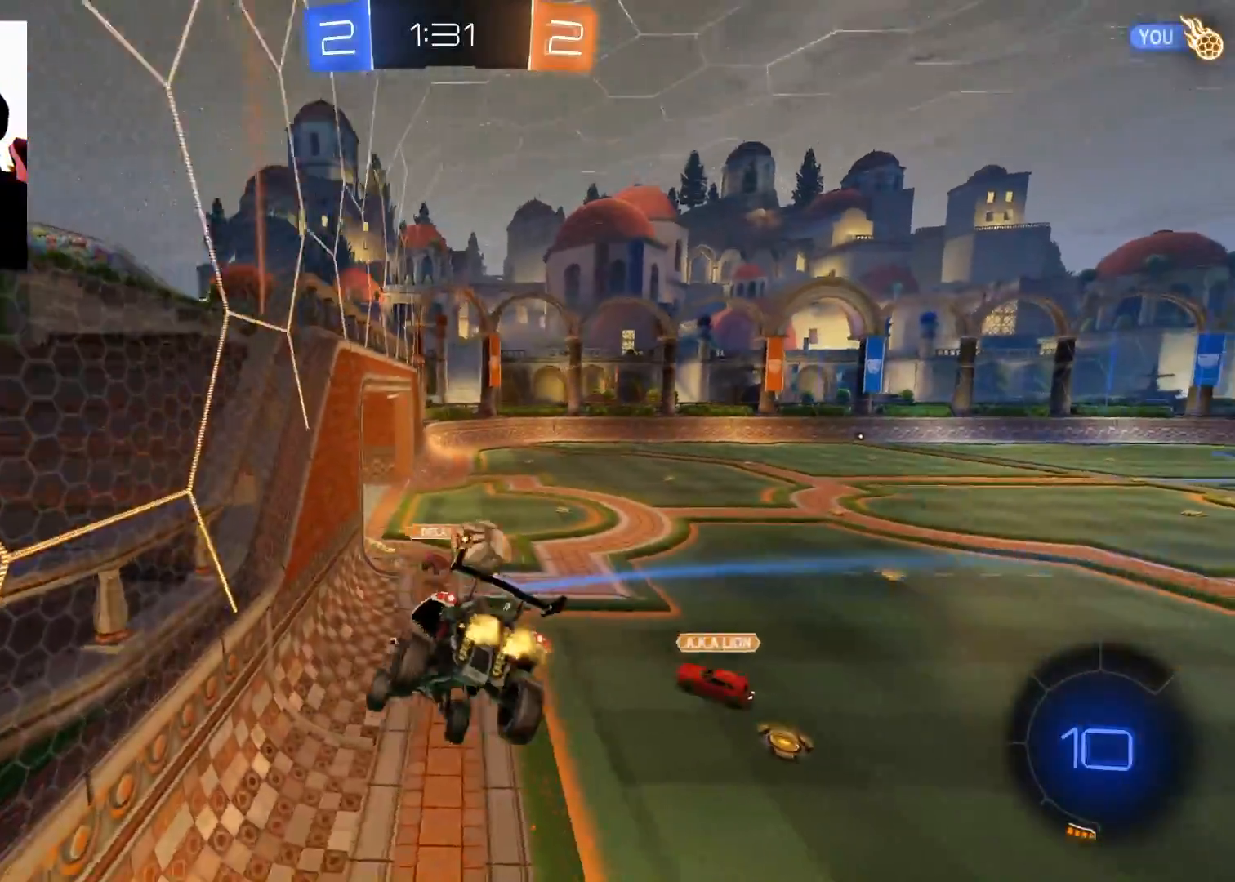
{"buttons": ["B", "R2"], "left_stick": "center", "right_stick": "center", "events": [[83, "X", "up"], [183, "left_stick", "center"], [367, "B", "down"], [434, "left_stick", "up-right"], [484, "left_stick", "center"]]}
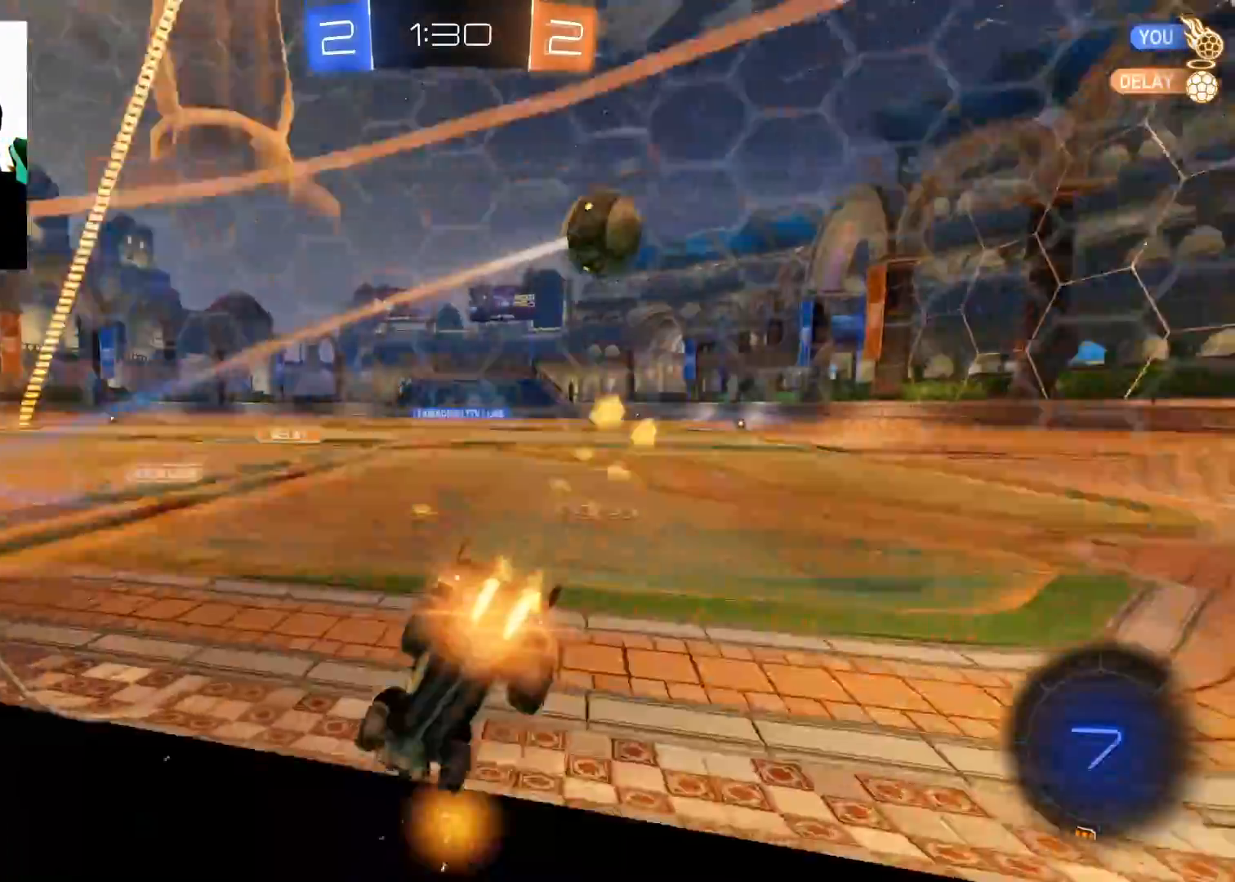
{"buttons": ["B", "R2"], "left_stick": "right", "right_stick": "center", "events": [[17, "left_stick", "down-left"], [100, "left_stick", "right"], [317, "left_stick", "down-left"], [467, "left_stick", "right"]]}
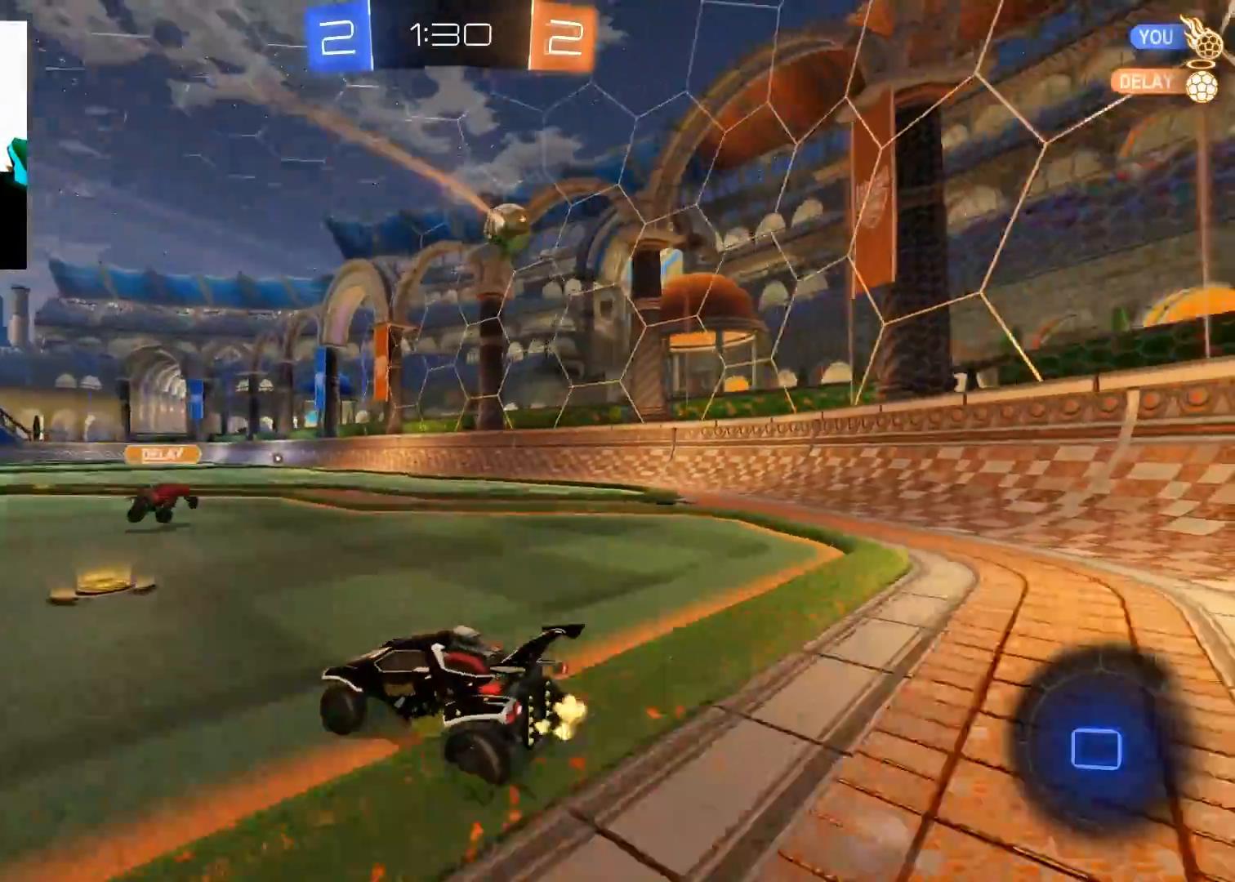
{"buttons": ["R2"], "left_stick": "up", "right_stick": "center", "events": [[300, "B", "up"], [350, "left_stick", "up"], [401, "A", "down"], [467, "A", "up"]]}
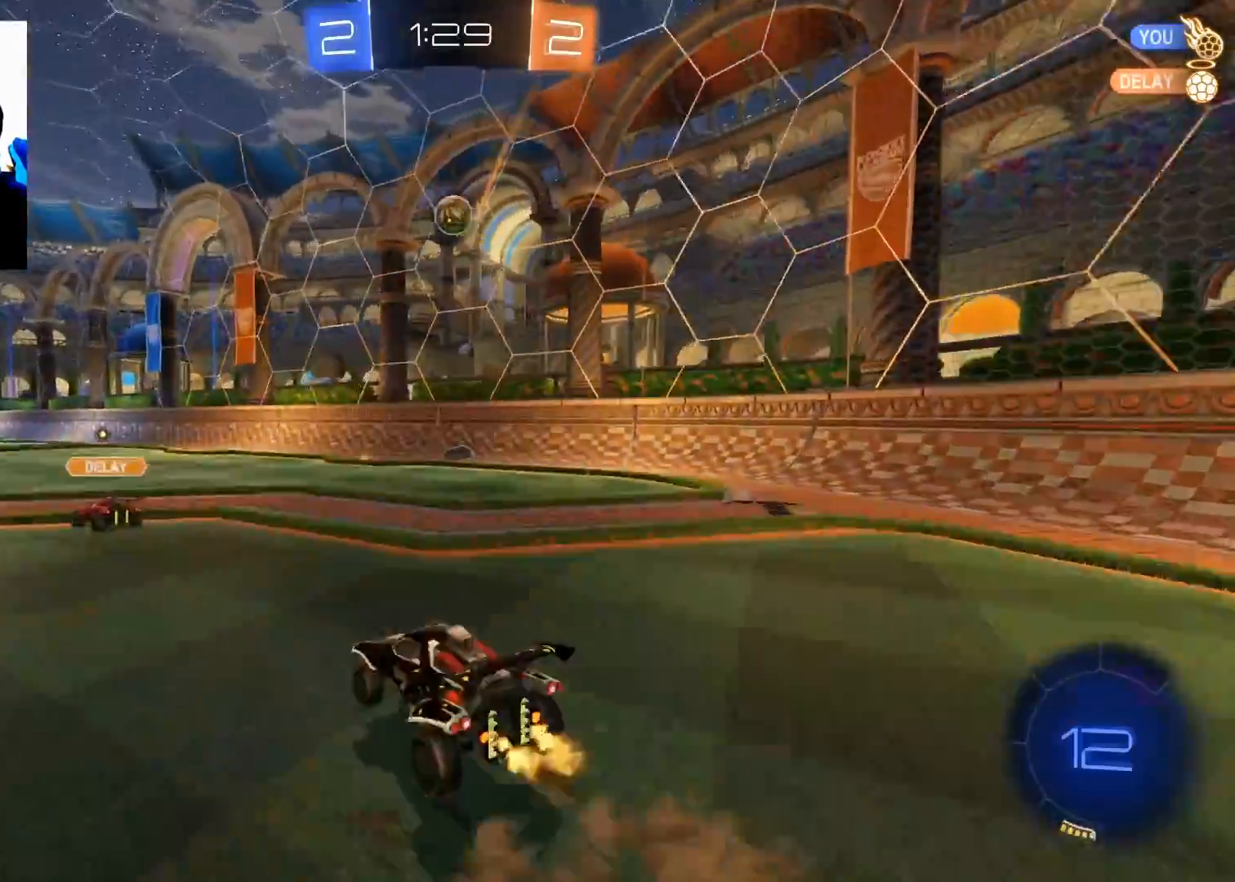
{"buttons": ["R2"], "left_stick": "up", "right_stick": "center", "events": [[33, "A", "down"], [116, "A", "up"], [267, "Y", "down"], [367, "Y", "up"]]}
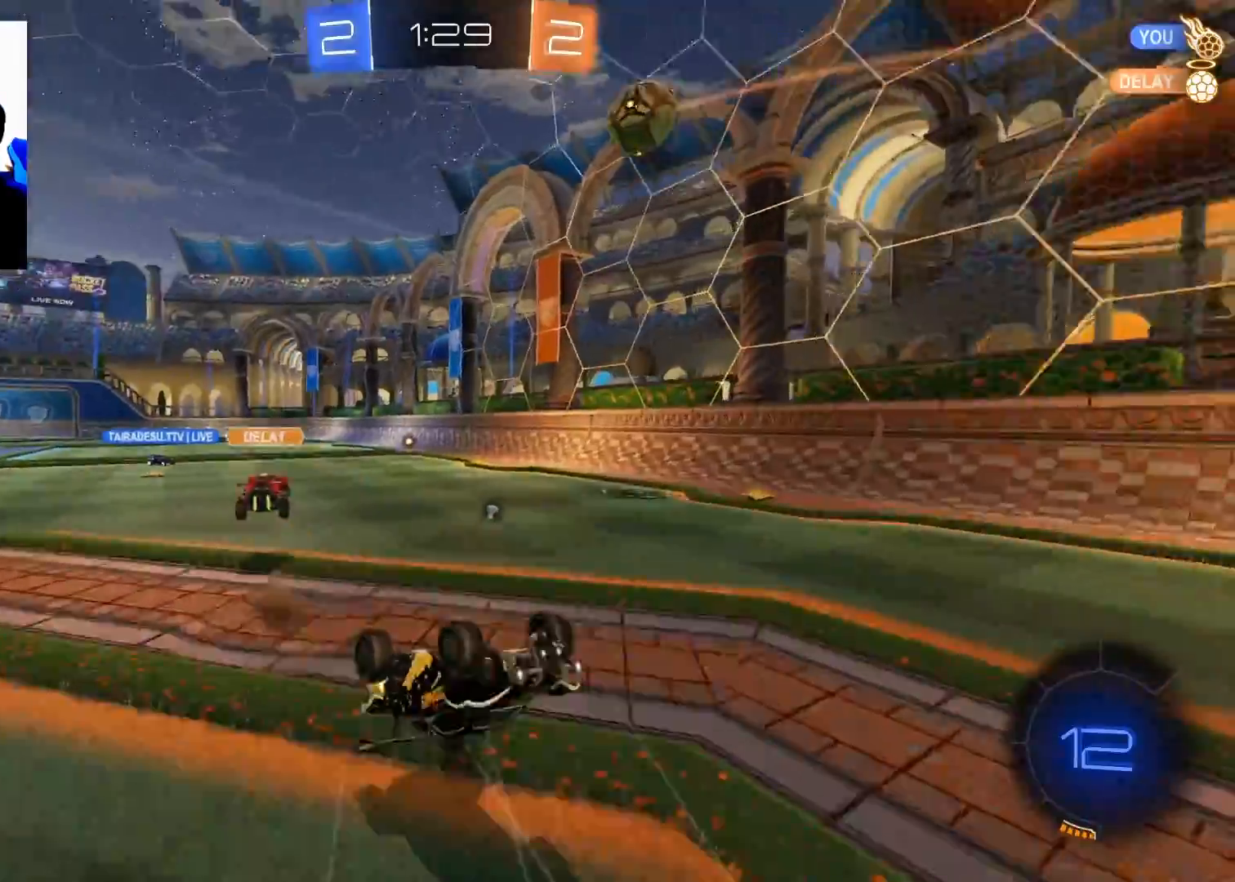
{"buttons": ["R2"], "left_stick": "center", "right_stick": "center", "events": [[167, "left_stick", "center"]]}
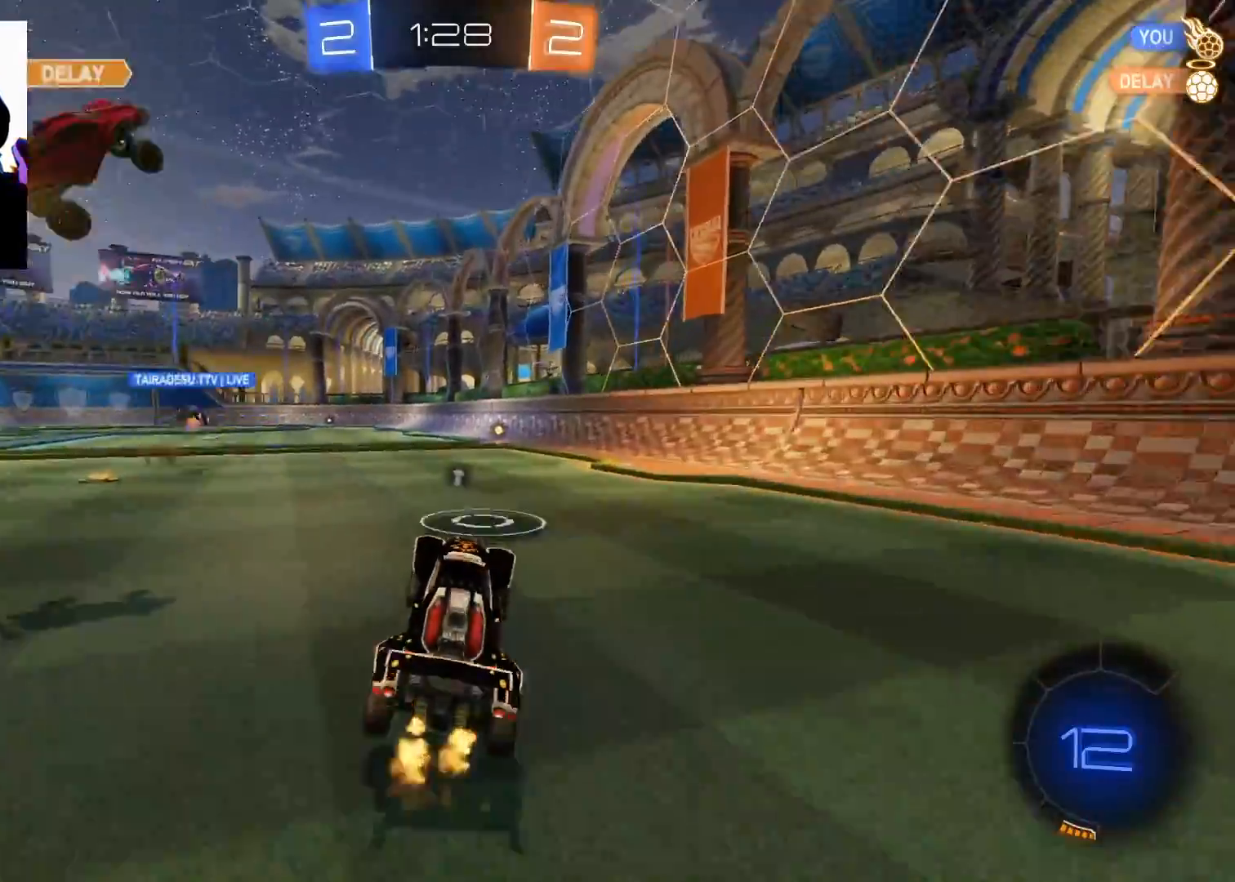
{"buttons": ["R2"], "left_stick": "center", "right_stick": "center", "events": [[33, "B", "down"], [33, "left_stick", "right"], [100, "left_stick", "up-right"], [217, "left_stick", "center"], [417, "B", "up"]]}
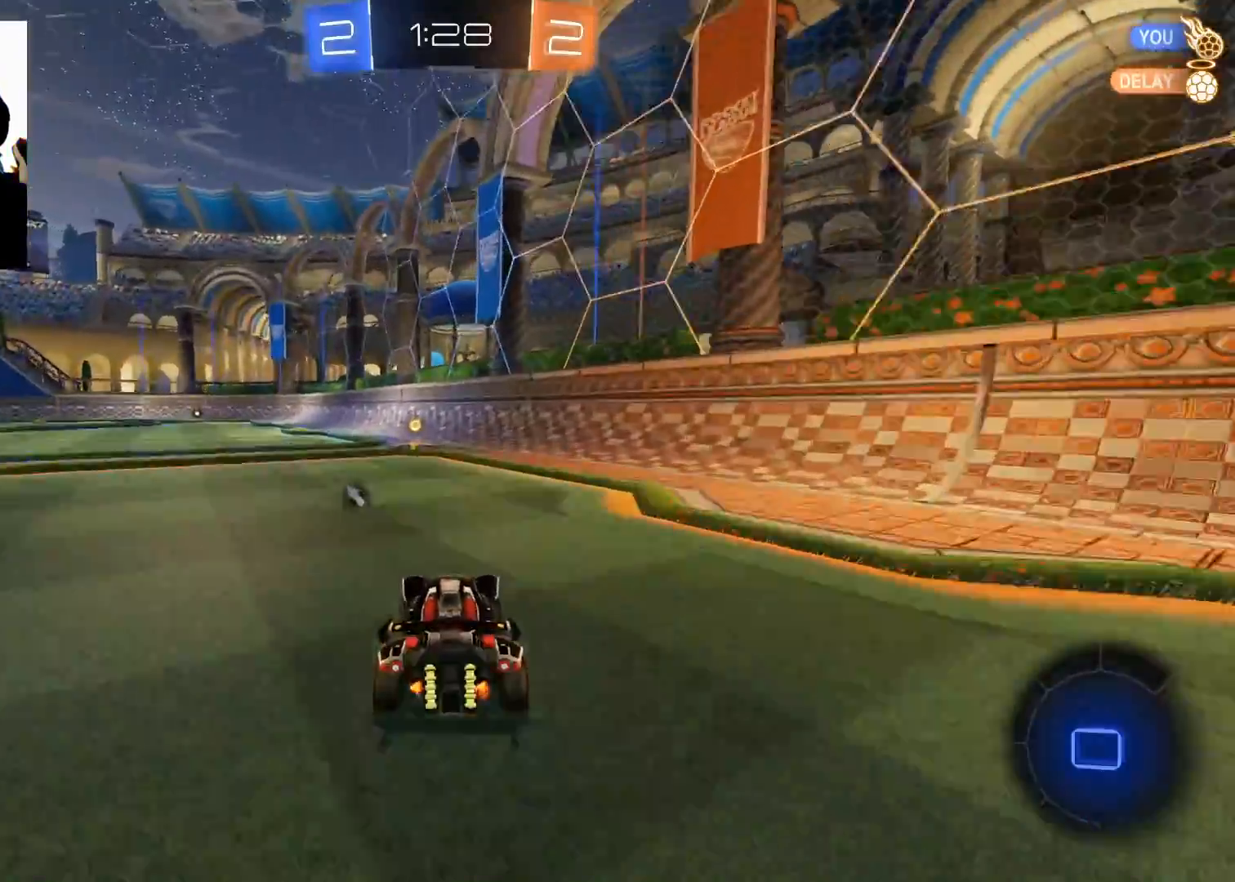
{"buttons": ["R2"], "left_stick": "down-left", "right_stick": "center", "events": [[34, "Y", "down"], [134, "Y", "up"], [334, "left_stick", "down-left"]]}
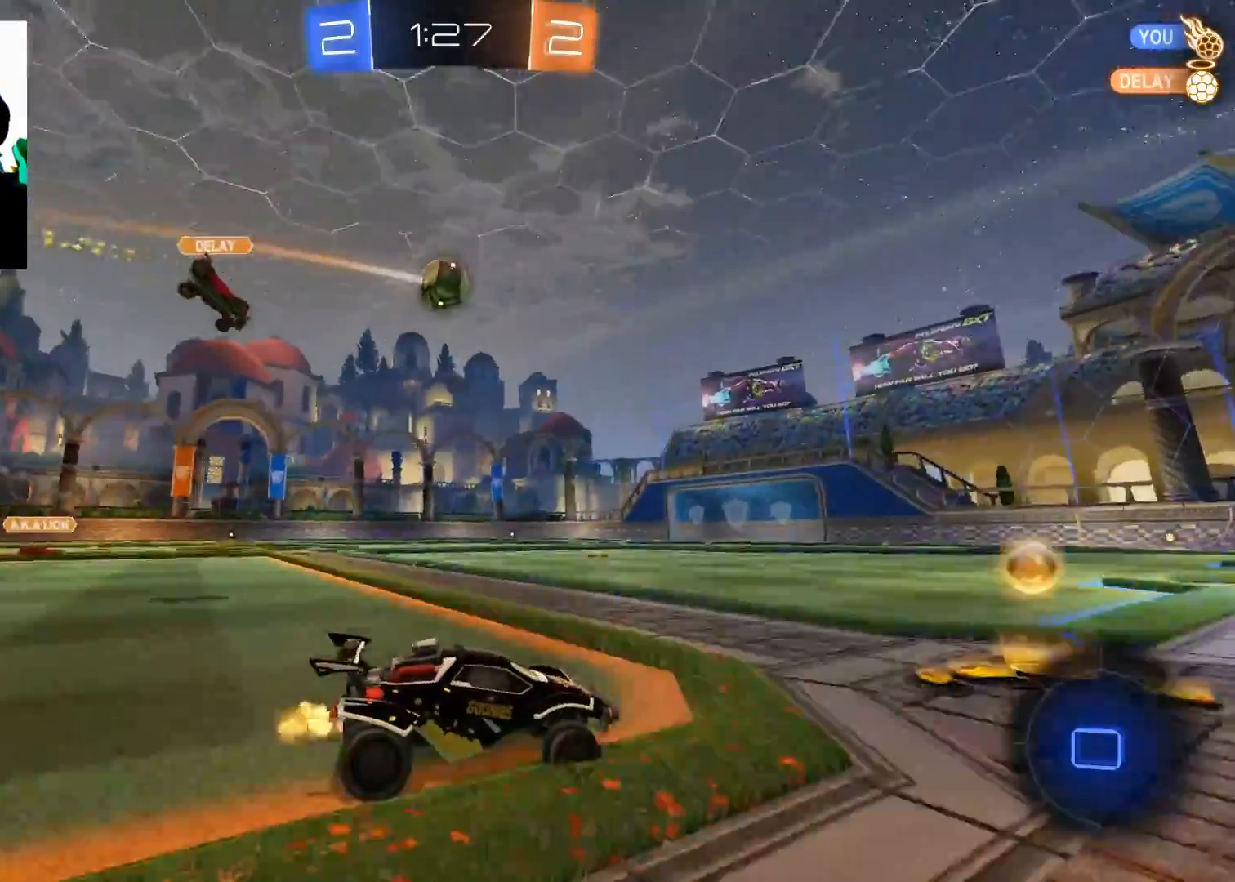
{"buttons": ["B", "R2"], "left_stick": "center", "right_stick": "center", "events": [[100, "B", "down"], [483, "left_stick", "center"]]}
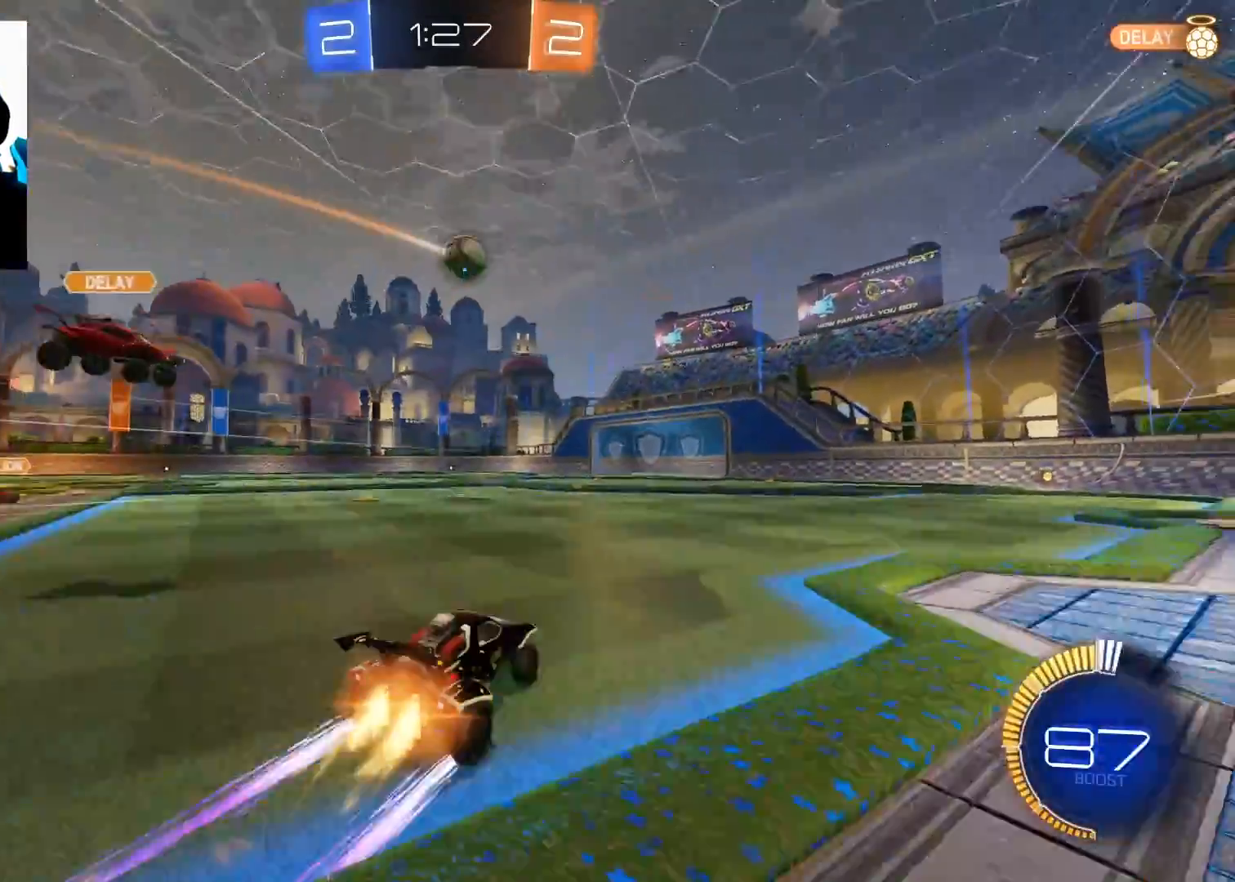
{"buttons": ["R2"], "left_stick": "center", "right_stick": "center", "events": [[184, "B", "up"], [300, "left_stick", "up-right"], [451, "left_stick", "center"]]}
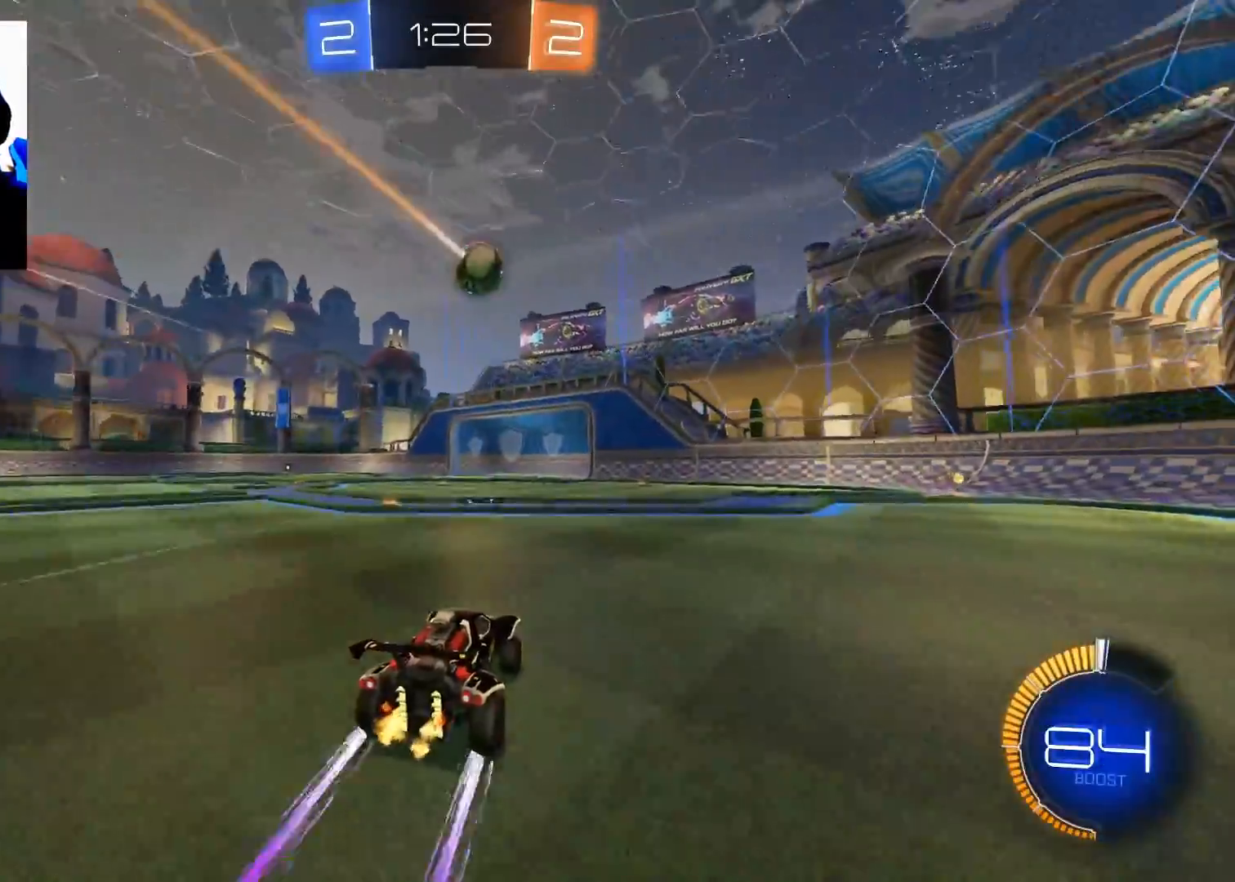
{"buttons": ["R2"], "left_stick": "center", "right_stick": "center", "events": [[116, "left_stick", "up-right"], [200, "left_stick", "center"]]}
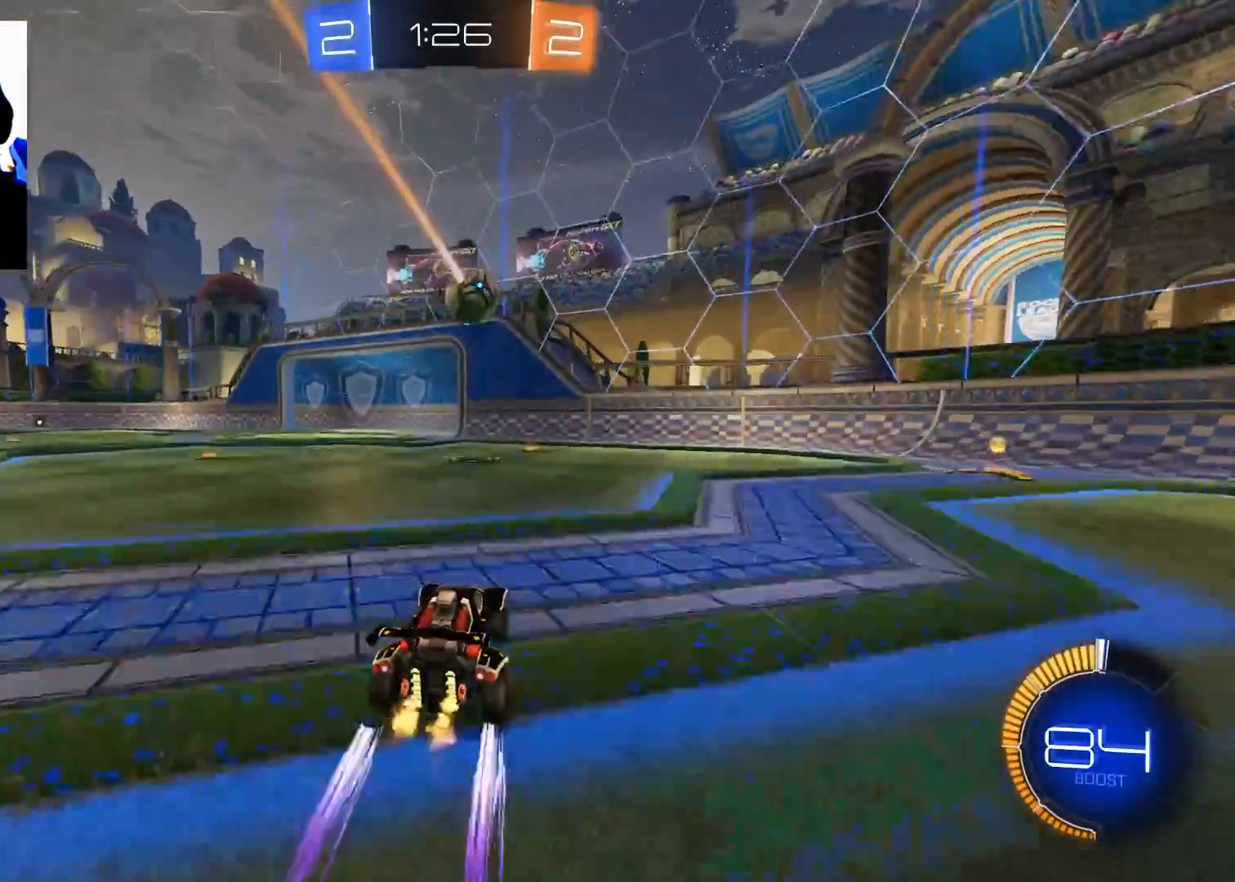
{"buttons": ["B", "R2"], "left_stick": "down-right", "right_stick": "center", "events": [[100, "A", "down"], [167, "A", "up"], [234, "A", "down"], [250, "left_stick", "down-left"], [384, "A", "up"], [451, "B", "down"], [467, "left_stick", "down-right"]]}
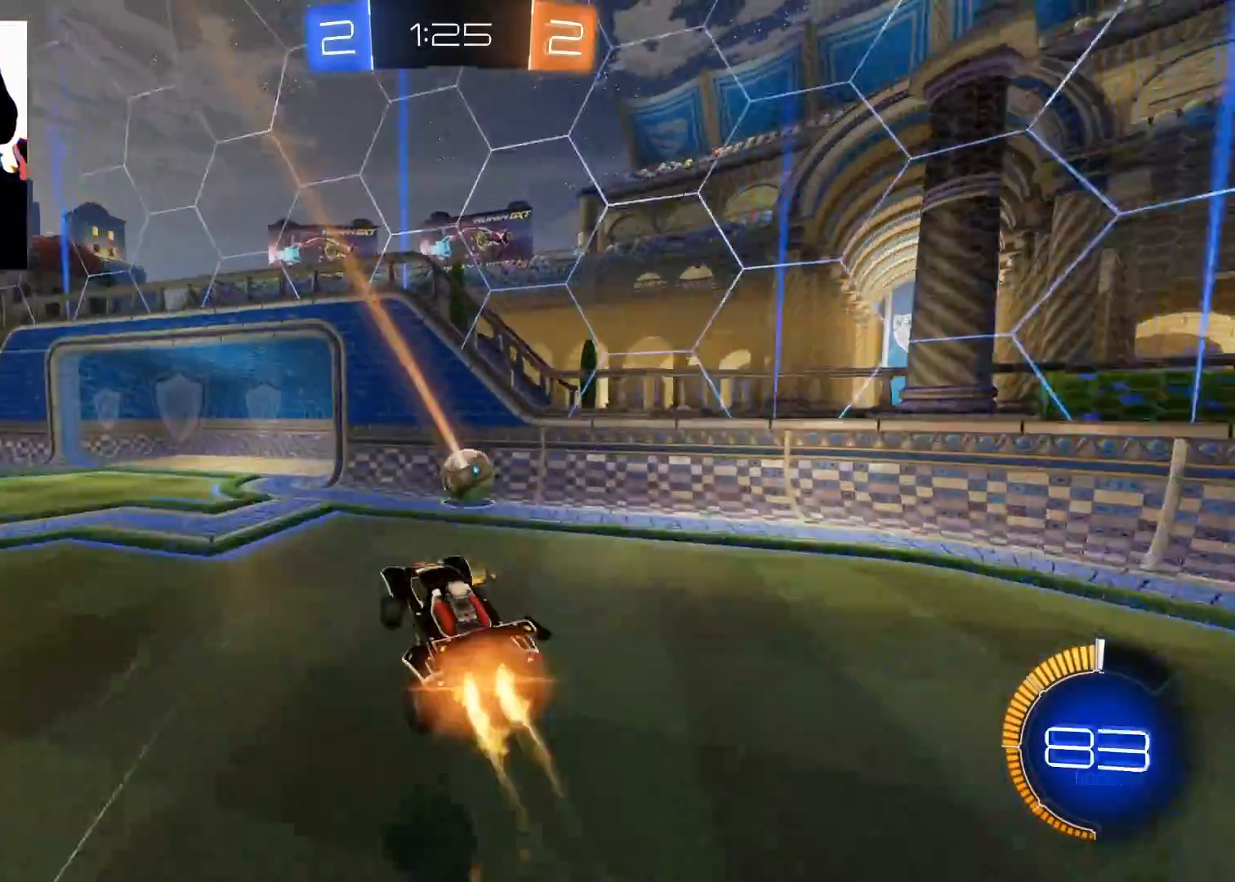
{"buttons": ["B", "R2"], "left_stick": "down", "right_stick": "center", "events": [[166, "left_stick", "up"], [467, "left_stick", "down"]]}
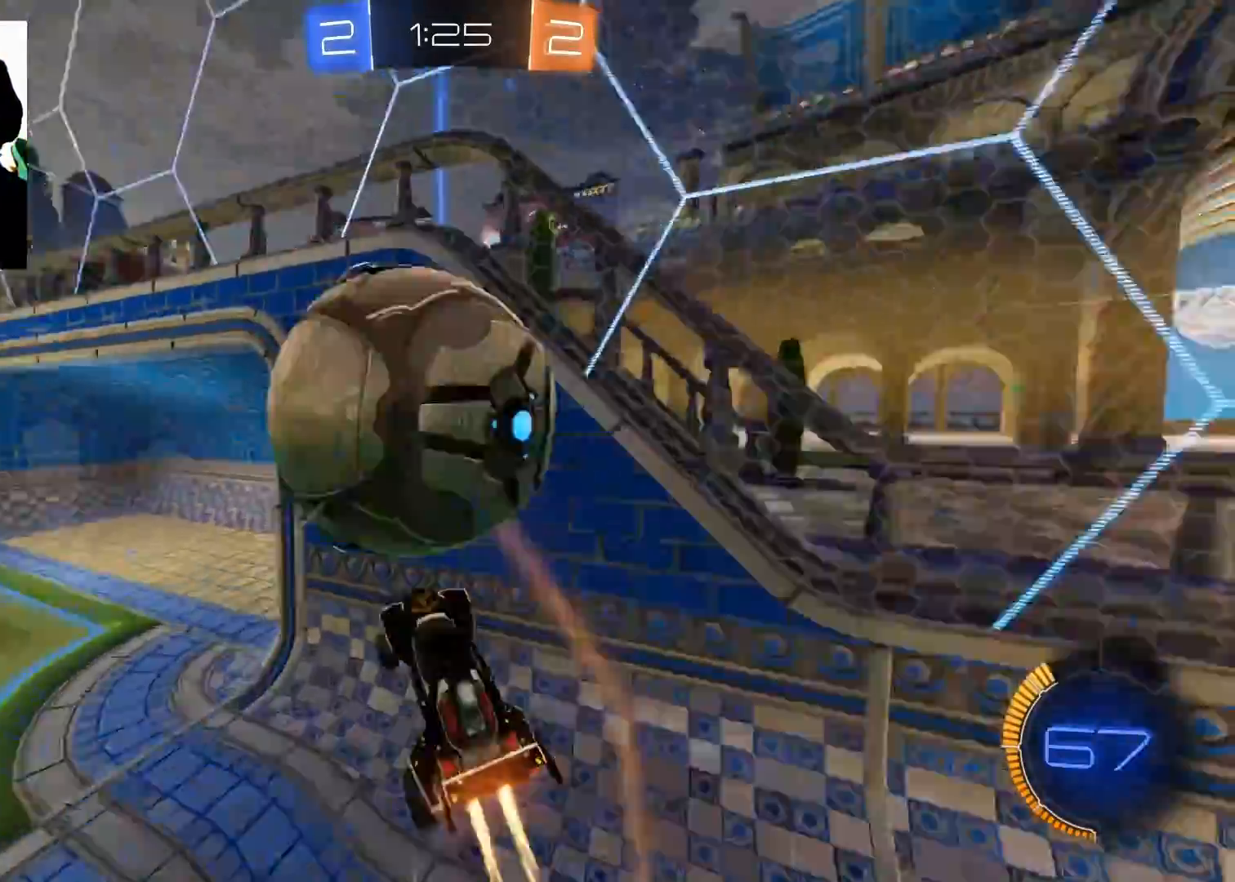
{"buttons": ["R2"], "left_stick": "center", "right_stick": "center", "events": [[50, "left_stick", "center"], [117, "B", "up"], [167, "left_stick", "right"], [484, "left_stick", "center"]]}
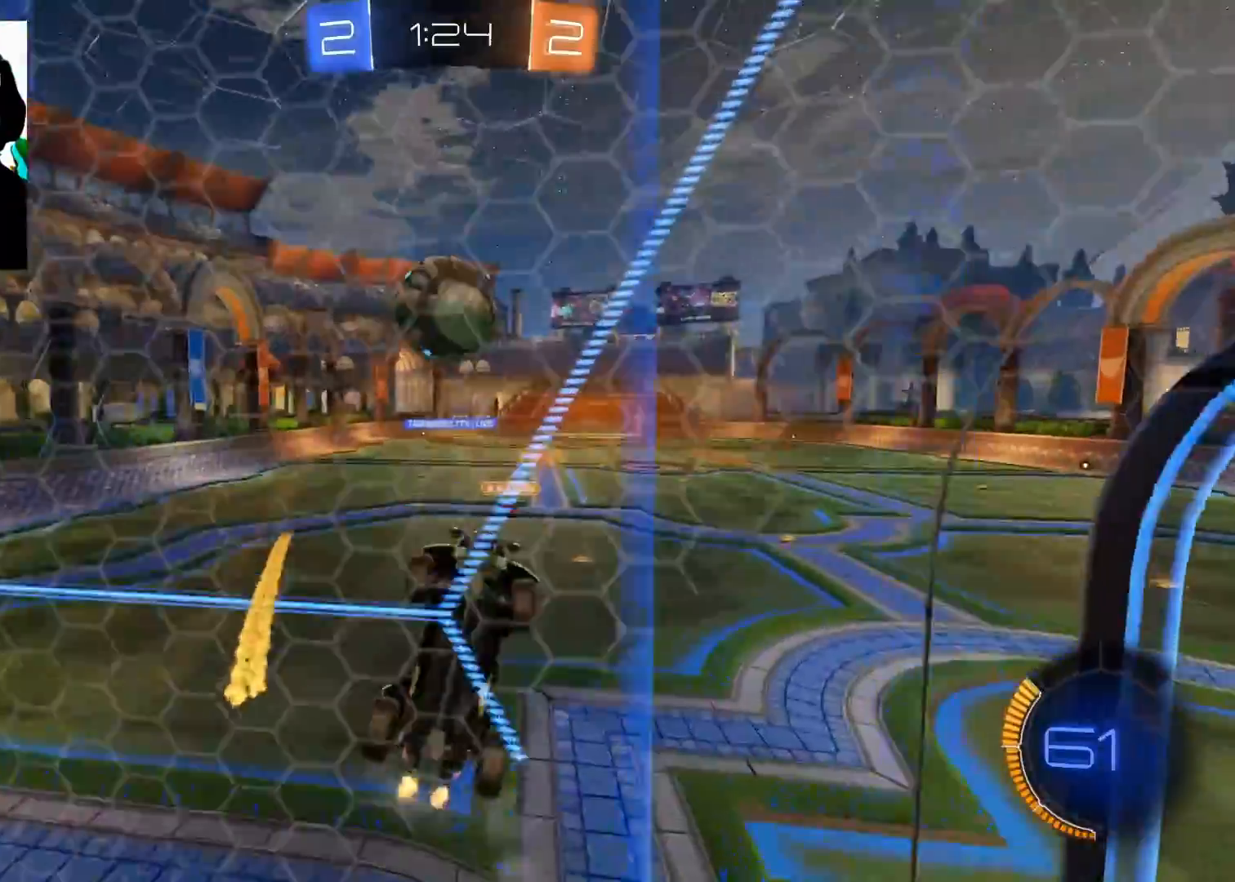
{"buttons": ["R2"], "left_stick": "center", "right_stick": "center", "events": [[66, "left_stick", "left"], [150, "L2", "down"], [166, "R2", "up"], [183, "left_stick", "down-left"], [383, "L2", "up"], [417, "R2", "down"], [433, "left_stick", "center"]]}
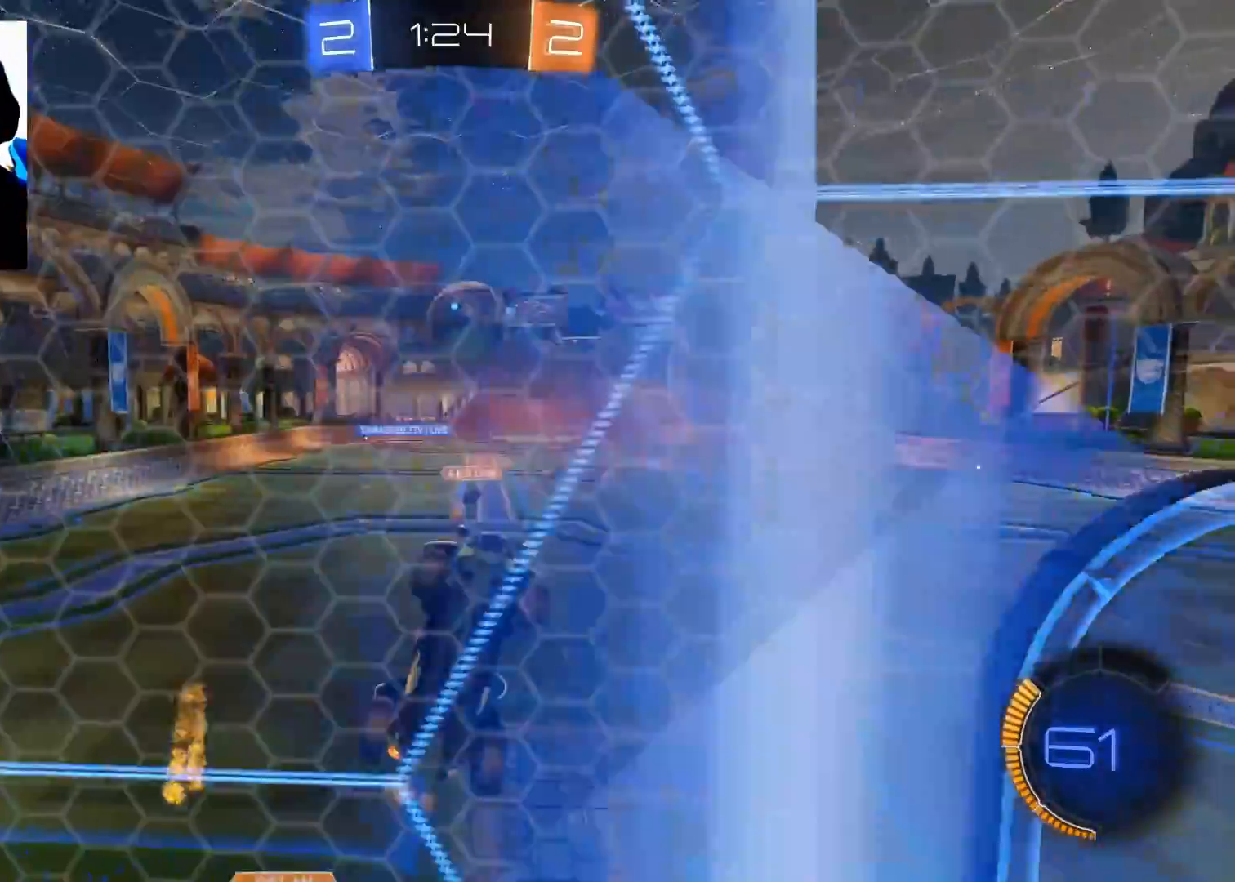
{"buttons": ["L2"], "left_stick": "left", "right_stick": "center", "events": [[17, "L2", "down"], [150, "L2", "up"], [184, "left_stick", "left"], [401, "L2", "down"], [401, "left_stick", "center"], [434, "R2", "up"], [484, "left_stick", "left"]]}
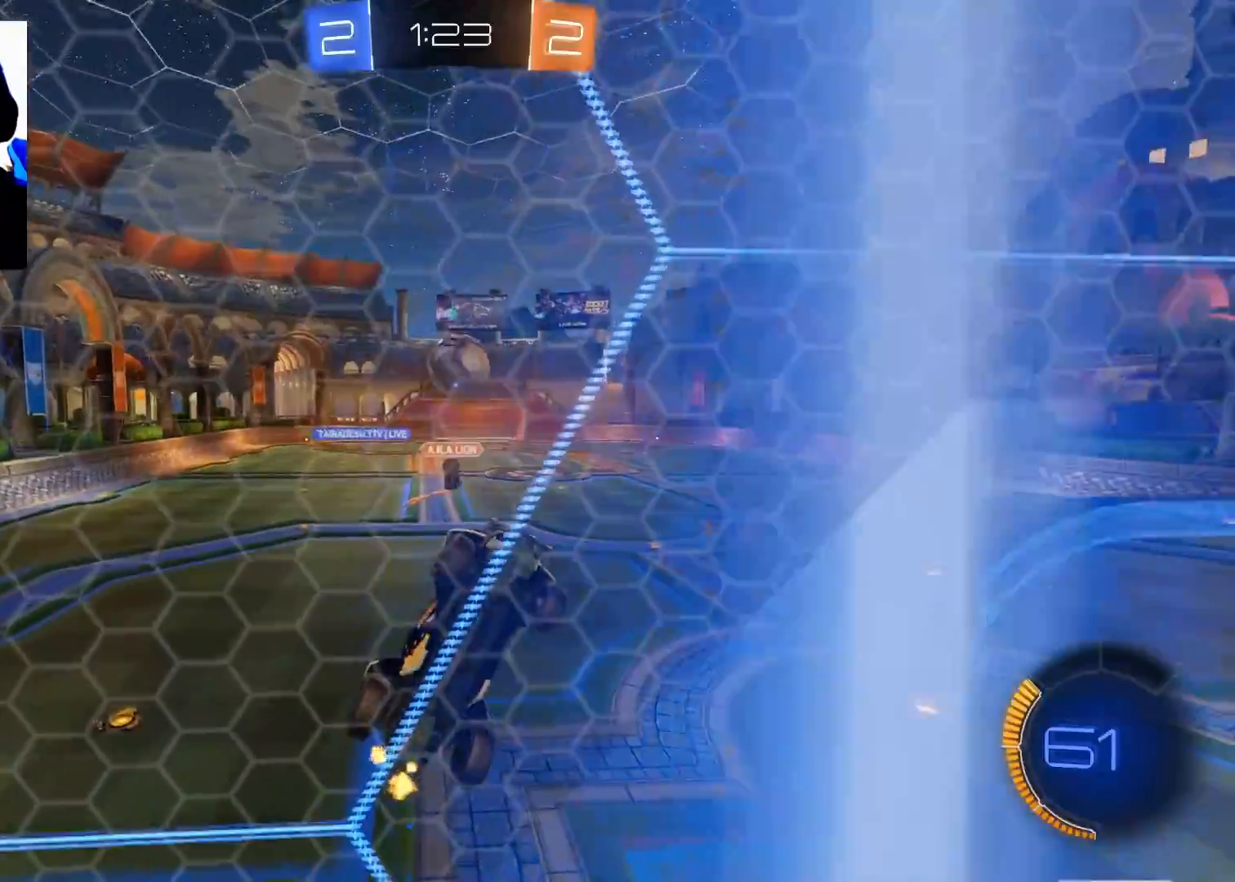
{"buttons": ["R2"], "left_stick": "left", "right_stick": "center", "events": [[50, "R2", "down"], [83, "L2", "up"], [83, "left_stick", "center"], [166, "left_stick", "left"]]}
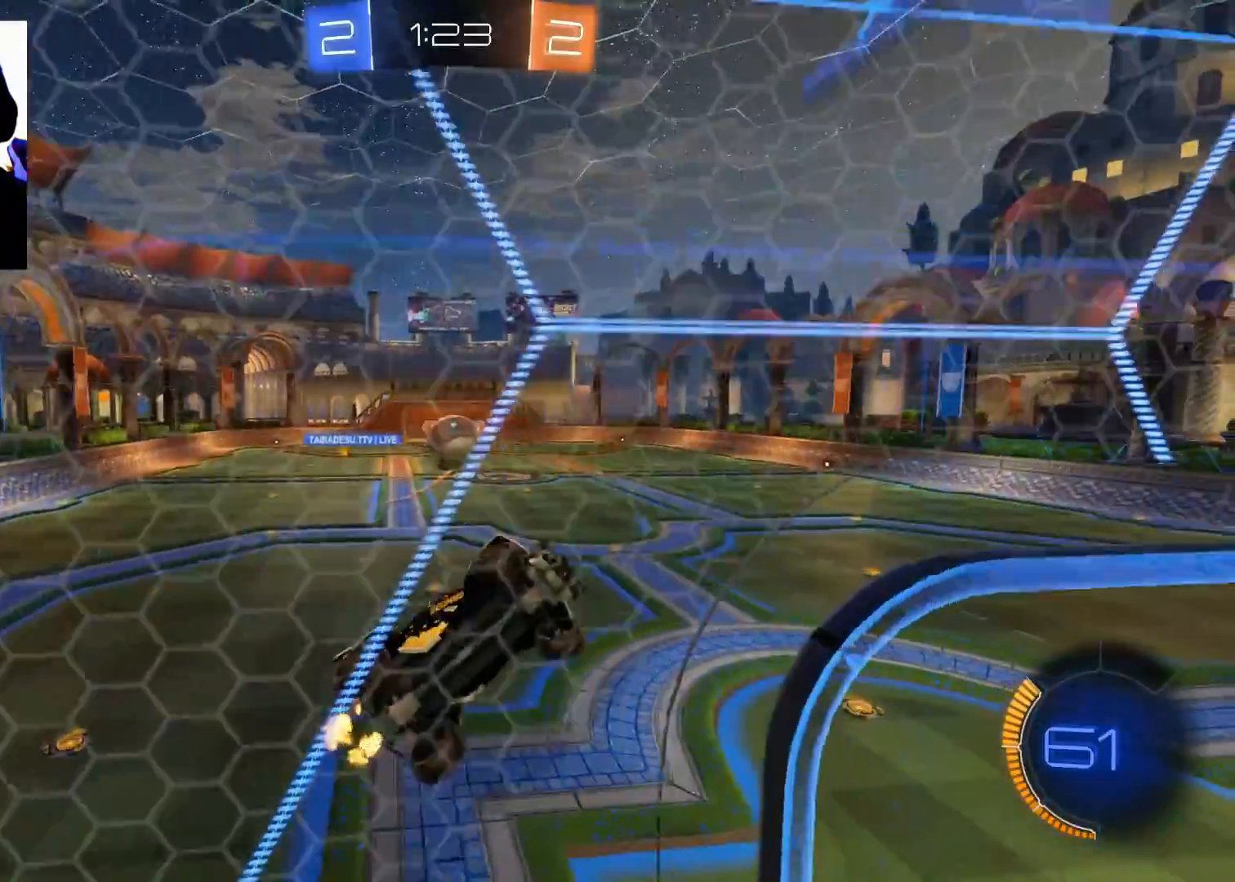
{"buttons": ["A", "R2"], "left_stick": "down-left", "right_stick": "center", "events": [[384, "left_stick", "down-left"], [434, "A", "down"]]}
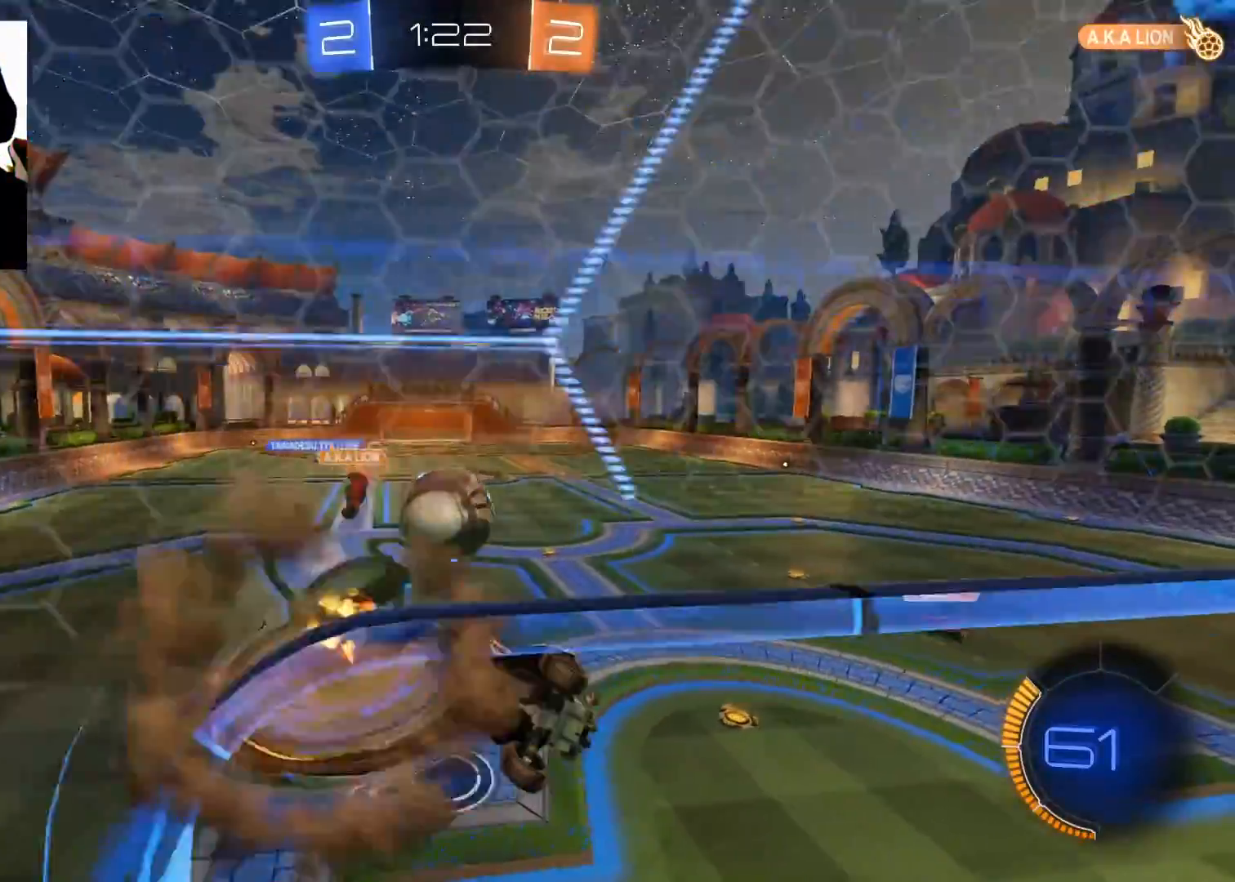
{"buttons": ["R2"], "left_stick": "down-left", "right_stick": "center", "events": [[166, "A", "up"], [233, "A", "down"], [317, "A", "up"]]}
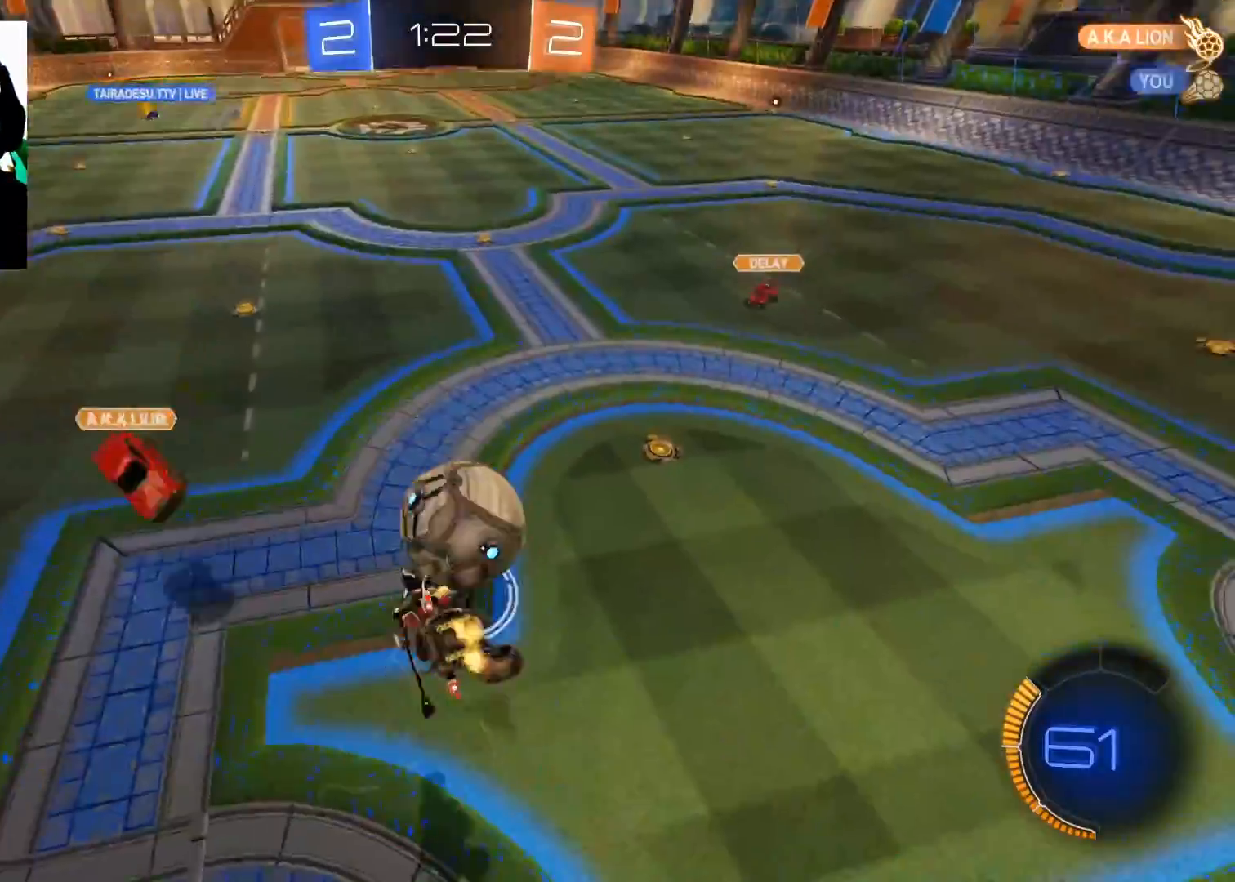
{"buttons": ["R2"], "left_stick": "down", "right_stick": "center", "events": [[184, "left_stick", "down"]]}
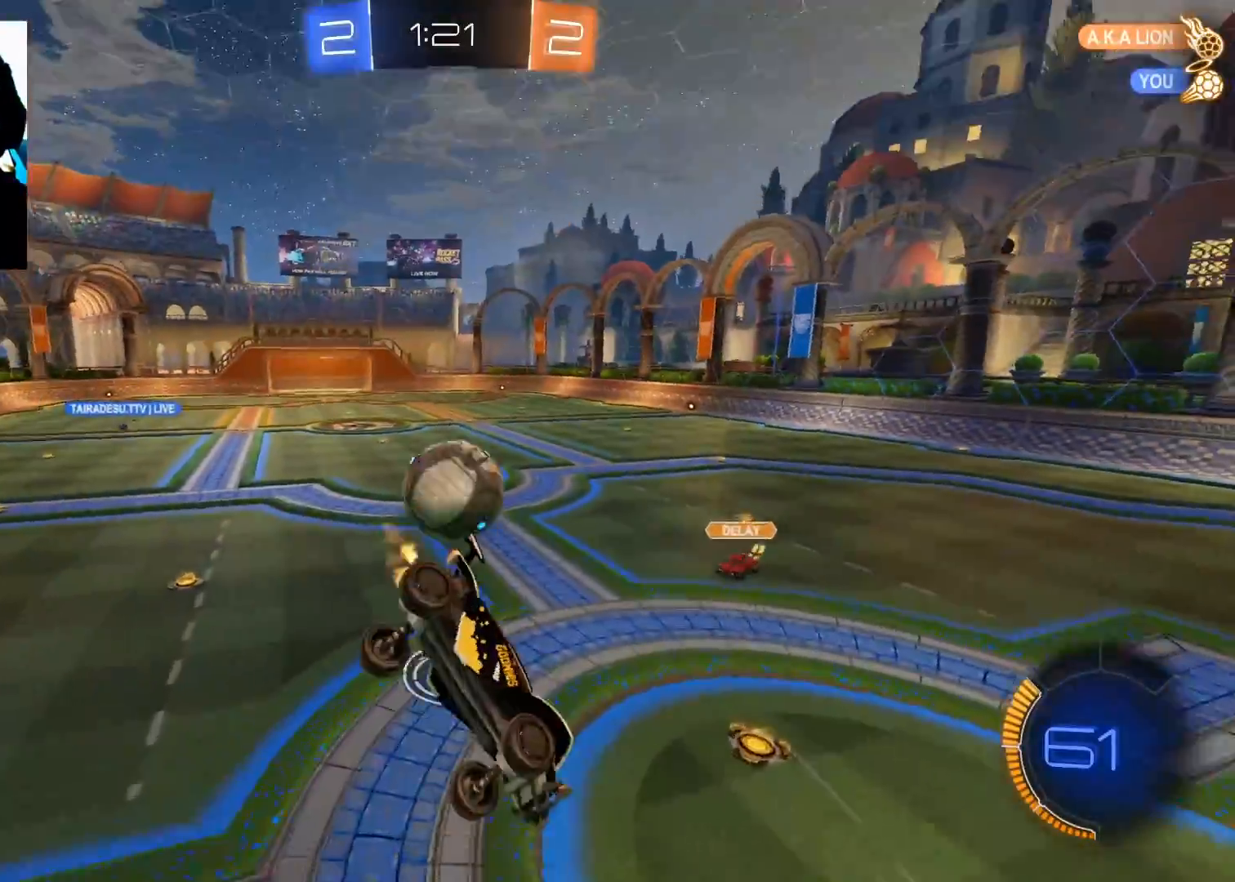
{"buttons": ["R2"], "left_stick": "left", "right_stick": "center", "events": [[166, "left_stick", "down-right"], [200, "X", "down"], [283, "left_stick", "right"], [433, "X", "up"], [433, "left_stick", "left"]]}
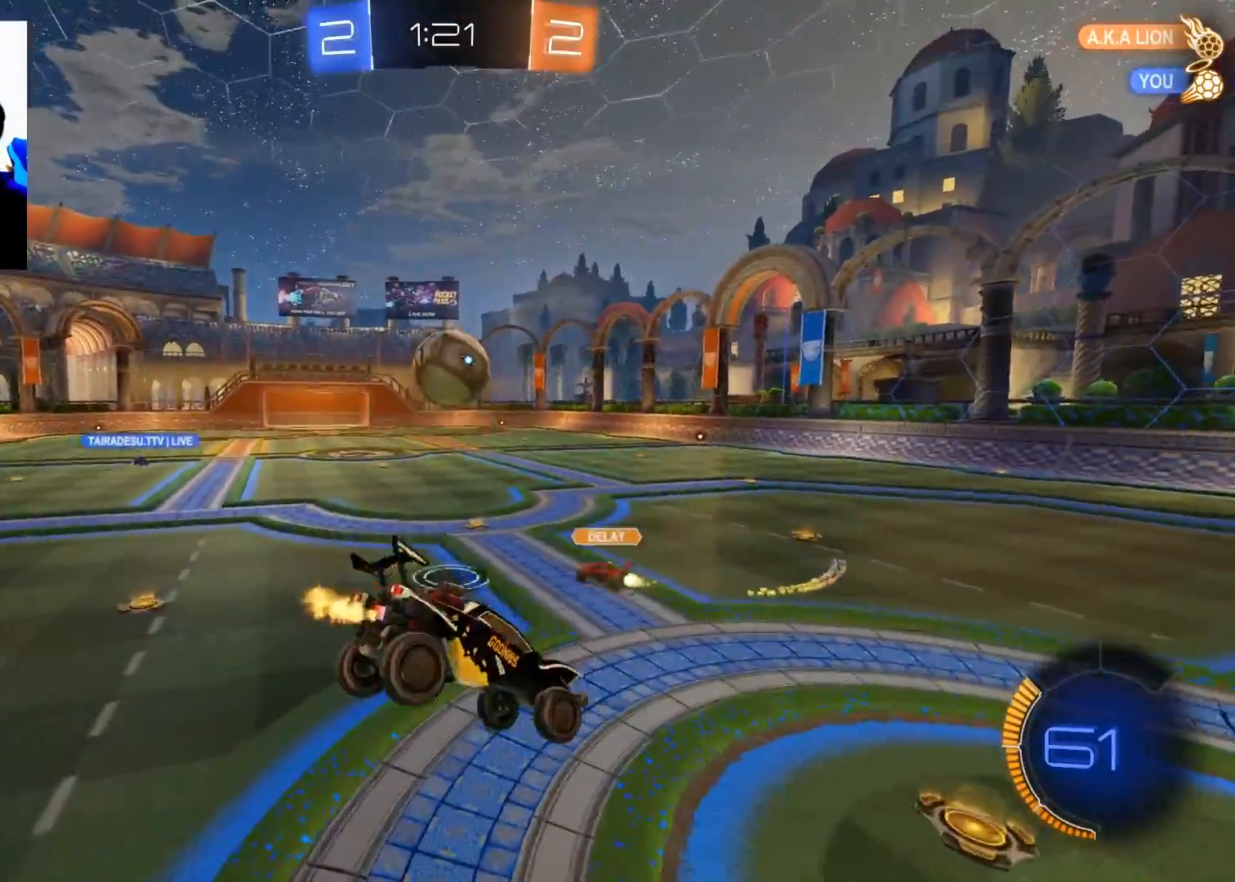
{"buttons": ["B", "R2"], "left_stick": "center", "right_stick": "center", "events": [[67, "left_stick", "down-left"], [401, "left_stick", "center"], [417, "B", "down"]]}